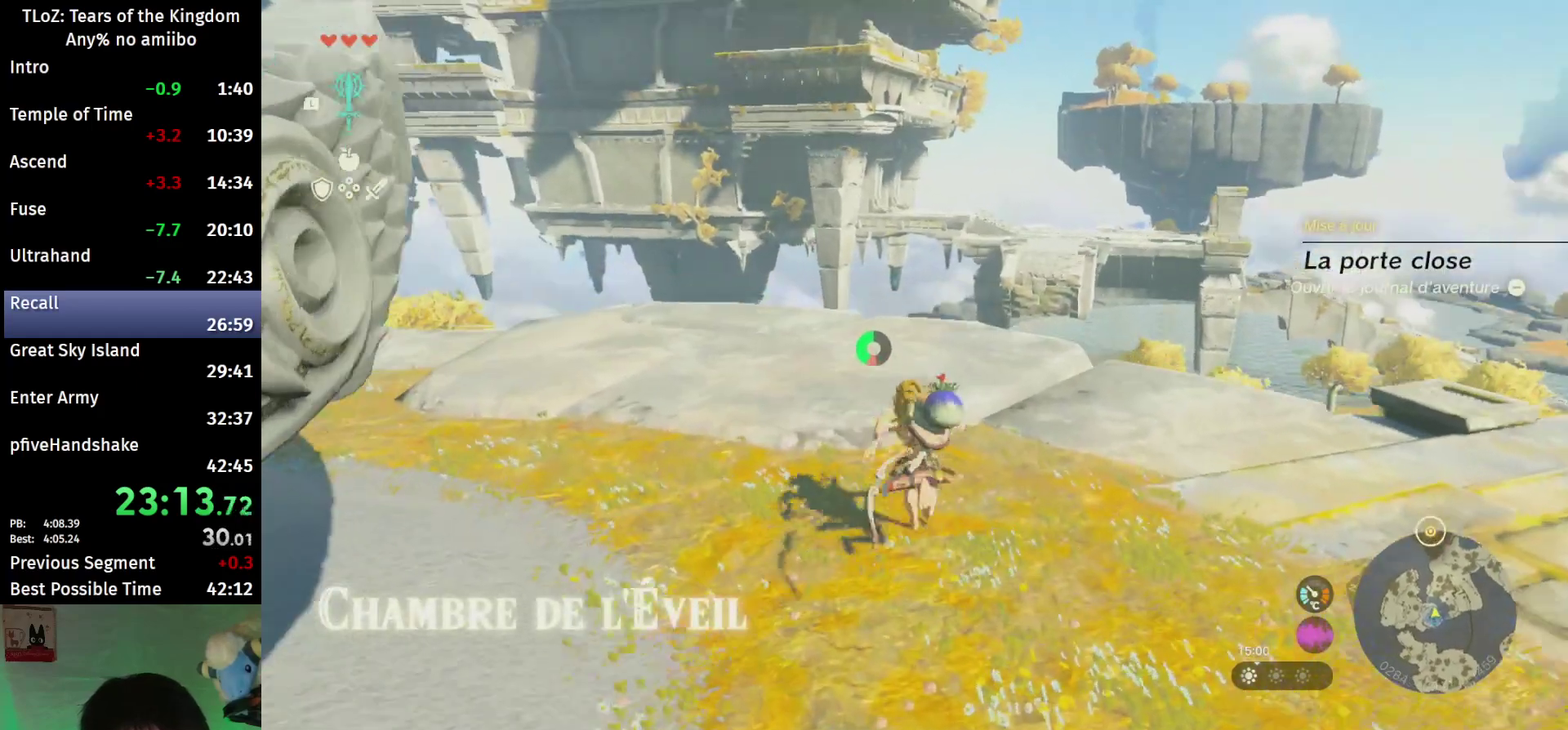
Gameplay with a controller (Nintendo layout); each line is a JSON object with the inputs held at the frame after it. This overlay highlights the sticks when they move; stick clicks (L3 R3) are not distinguishable. Not read: L3 R3.
{"buttons": ["B"], "left_stick": "up", "right_stick": "center"}
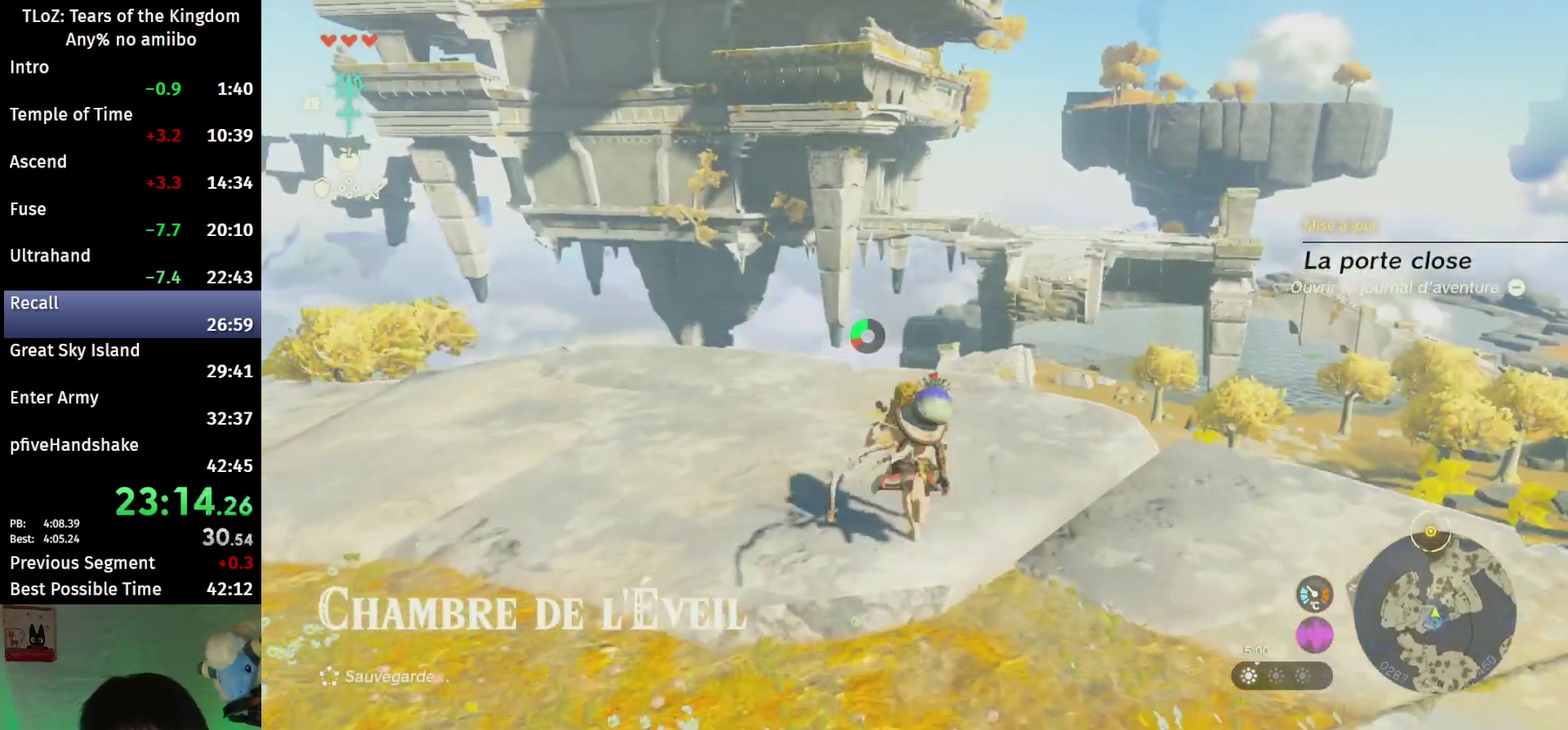
{"buttons": [], "left_stick": "center", "right_stick": "center"}
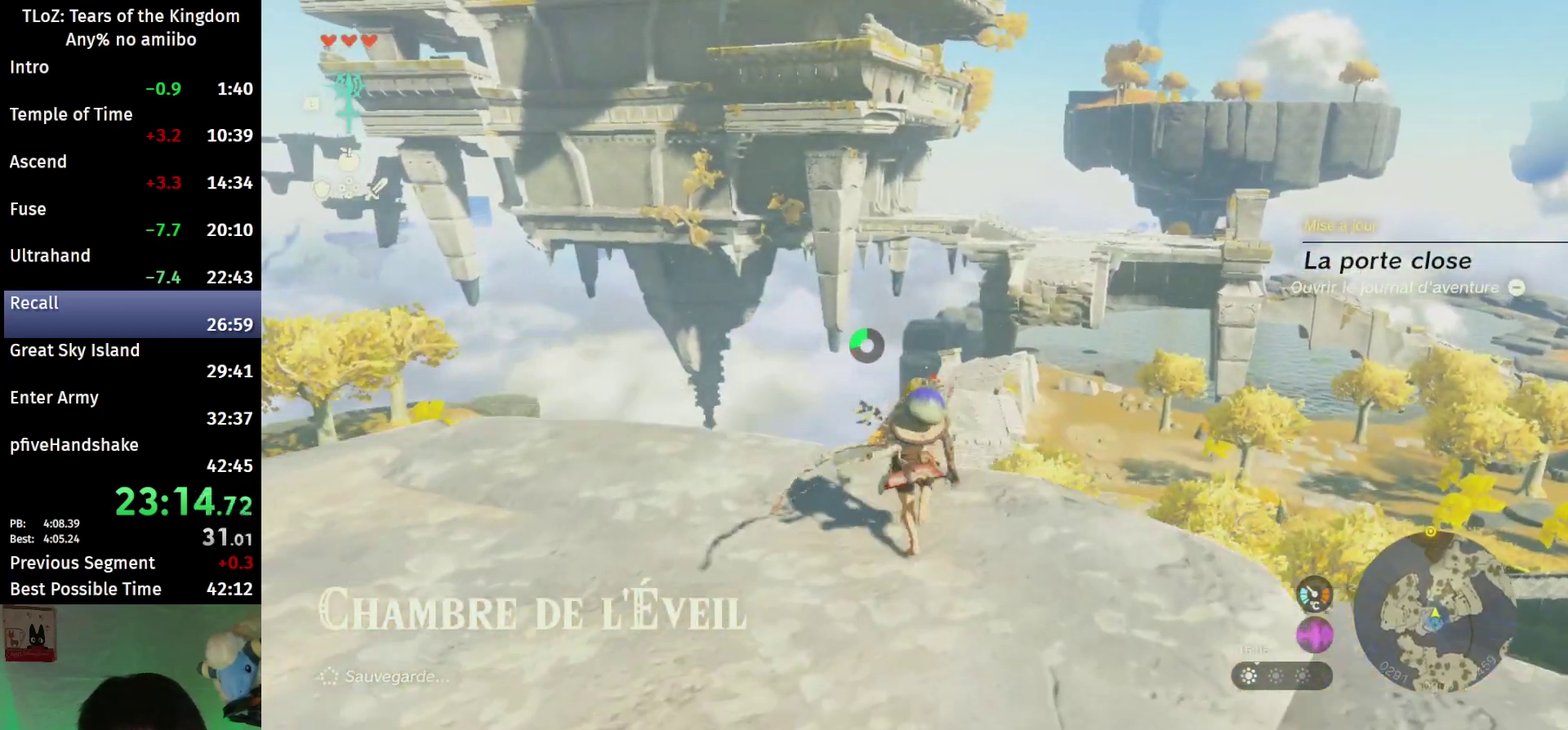
{"buttons": ["L2"], "left_stick": "up", "right_stick": "center"}
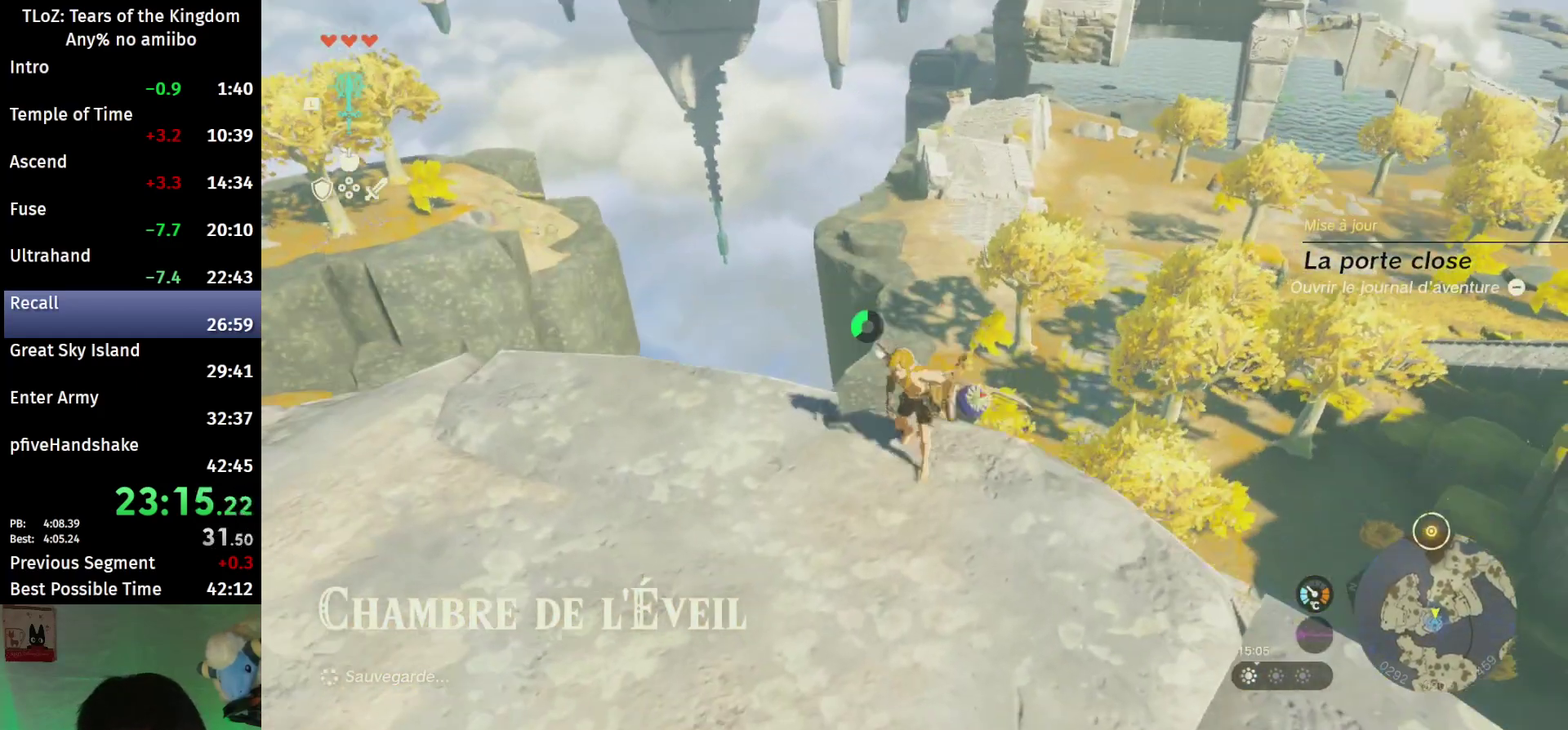
{"buttons": [], "left_stick": "center", "right_stick": "center"}
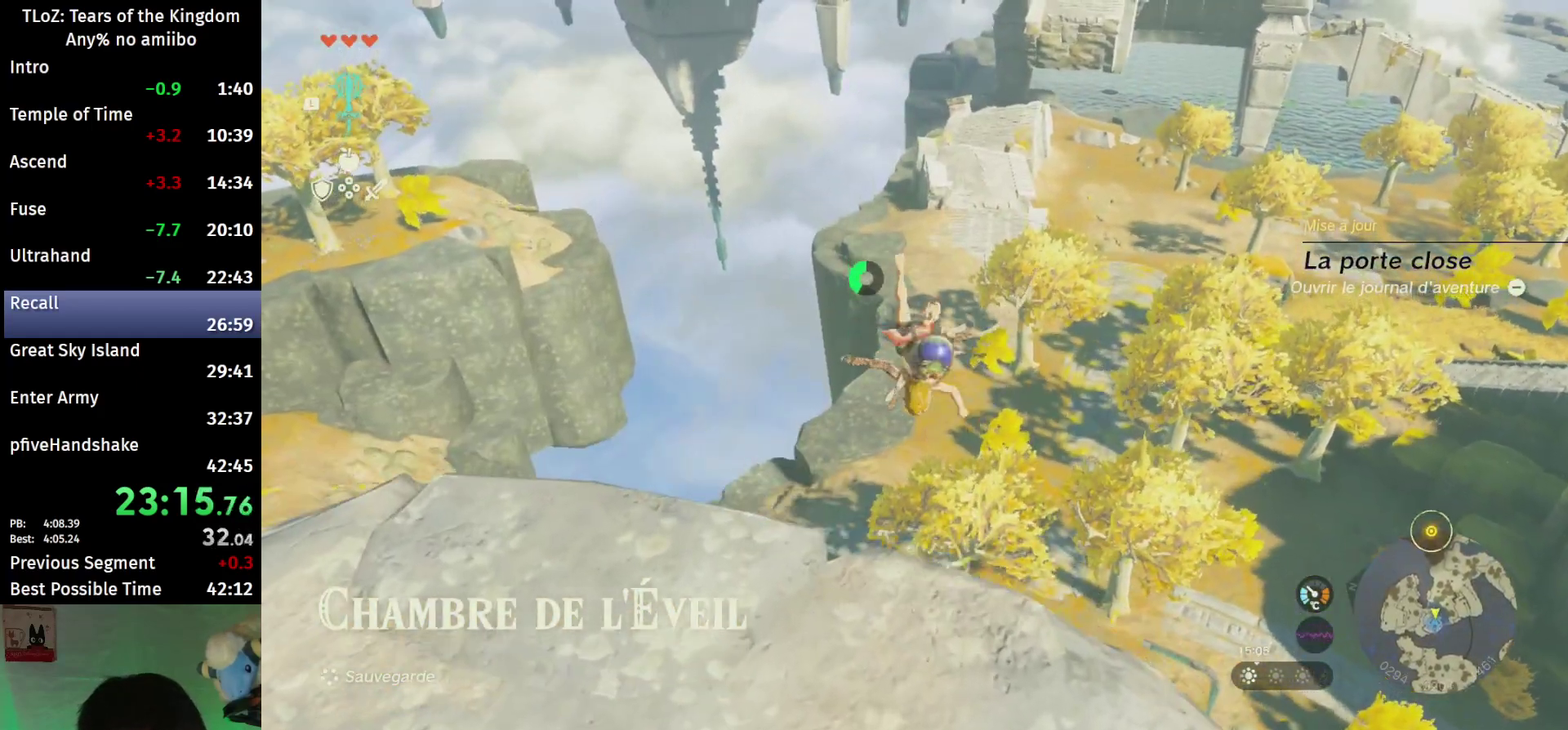
{"buttons": [], "left_stick": "center", "right_stick": "center"}
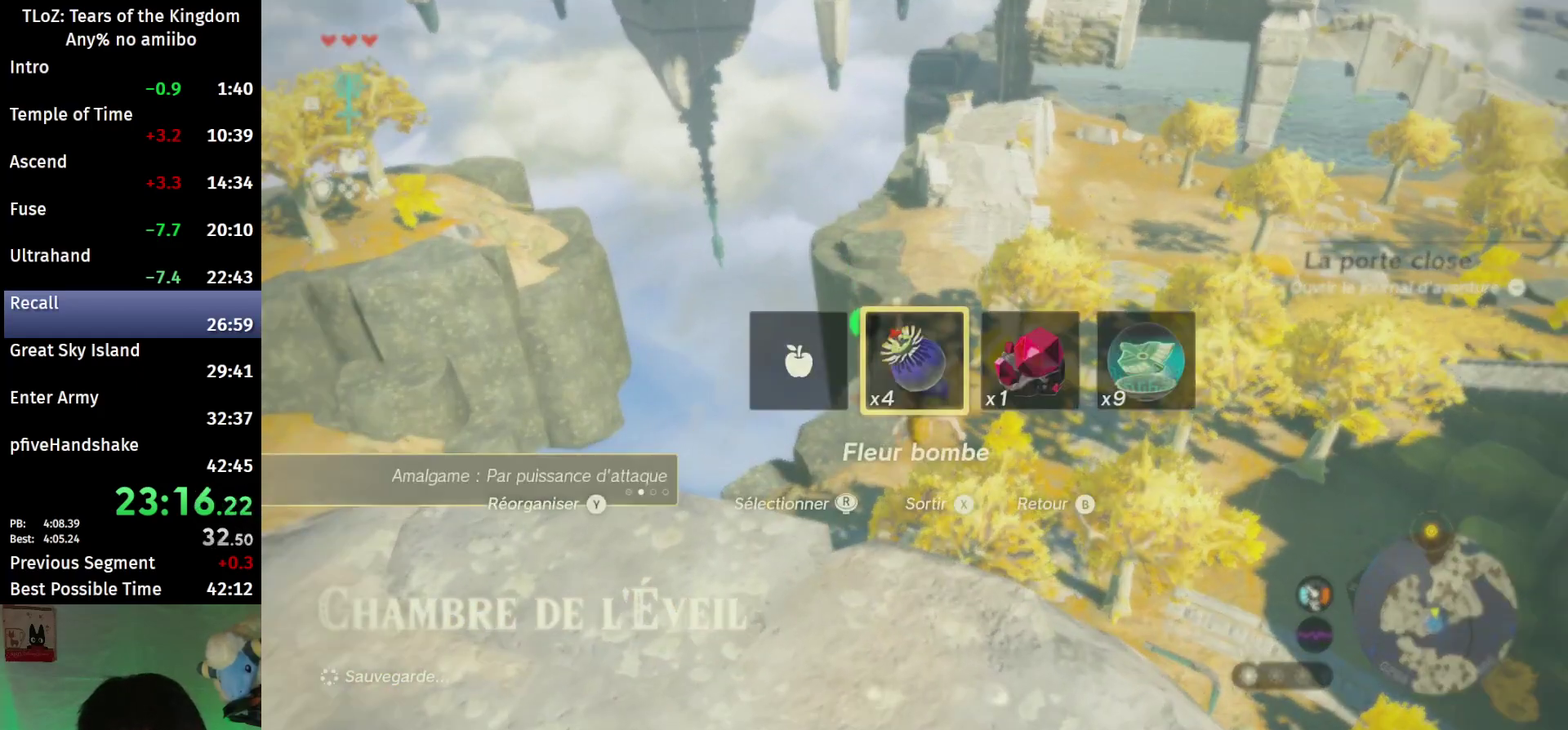
{"buttons": [], "left_stick": "up", "right_stick": "center"}
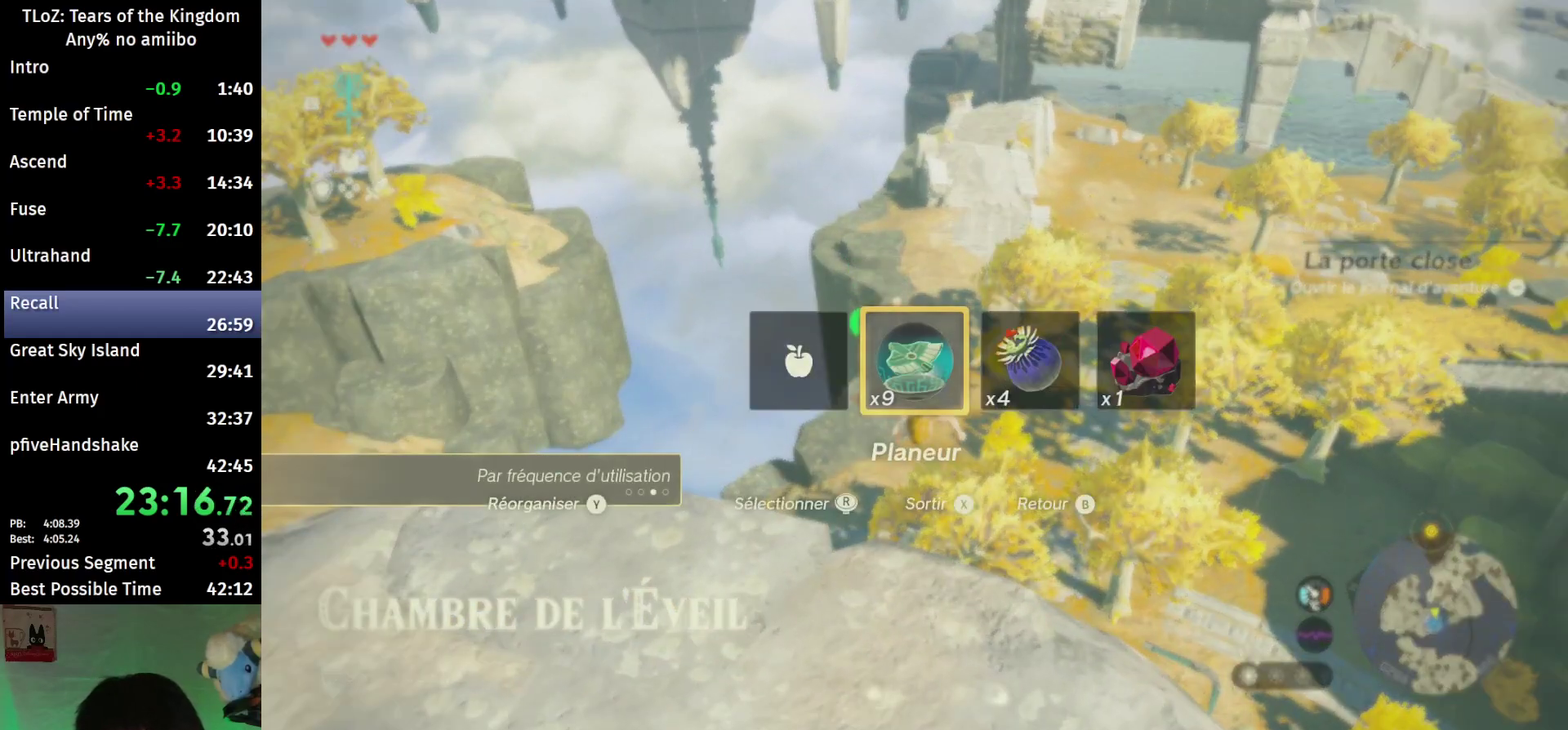
{"buttons": [], "left_stick": "up", "right_stick": "center"}
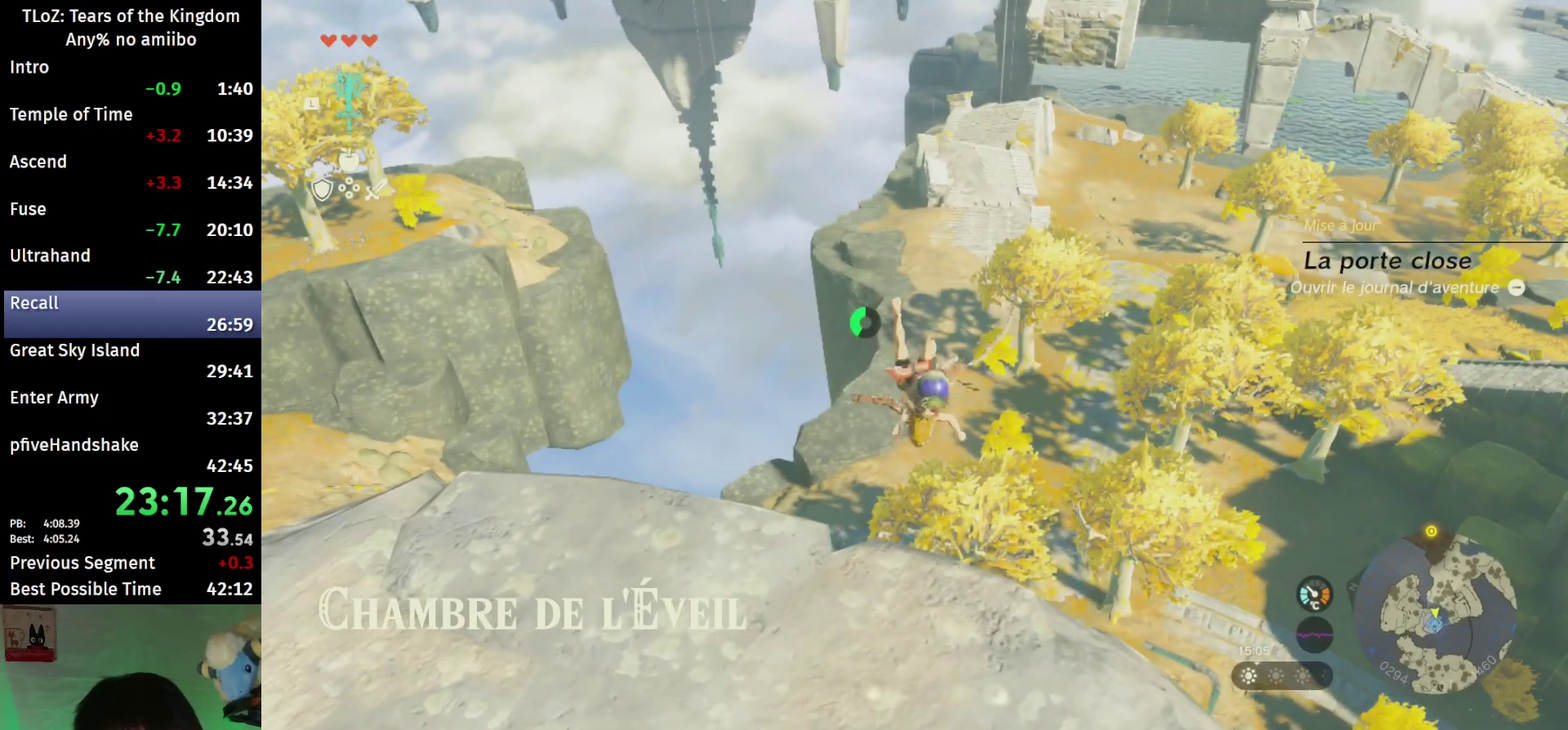
{"buttons": [], "left_stick": "up", "right_stick": "center"}
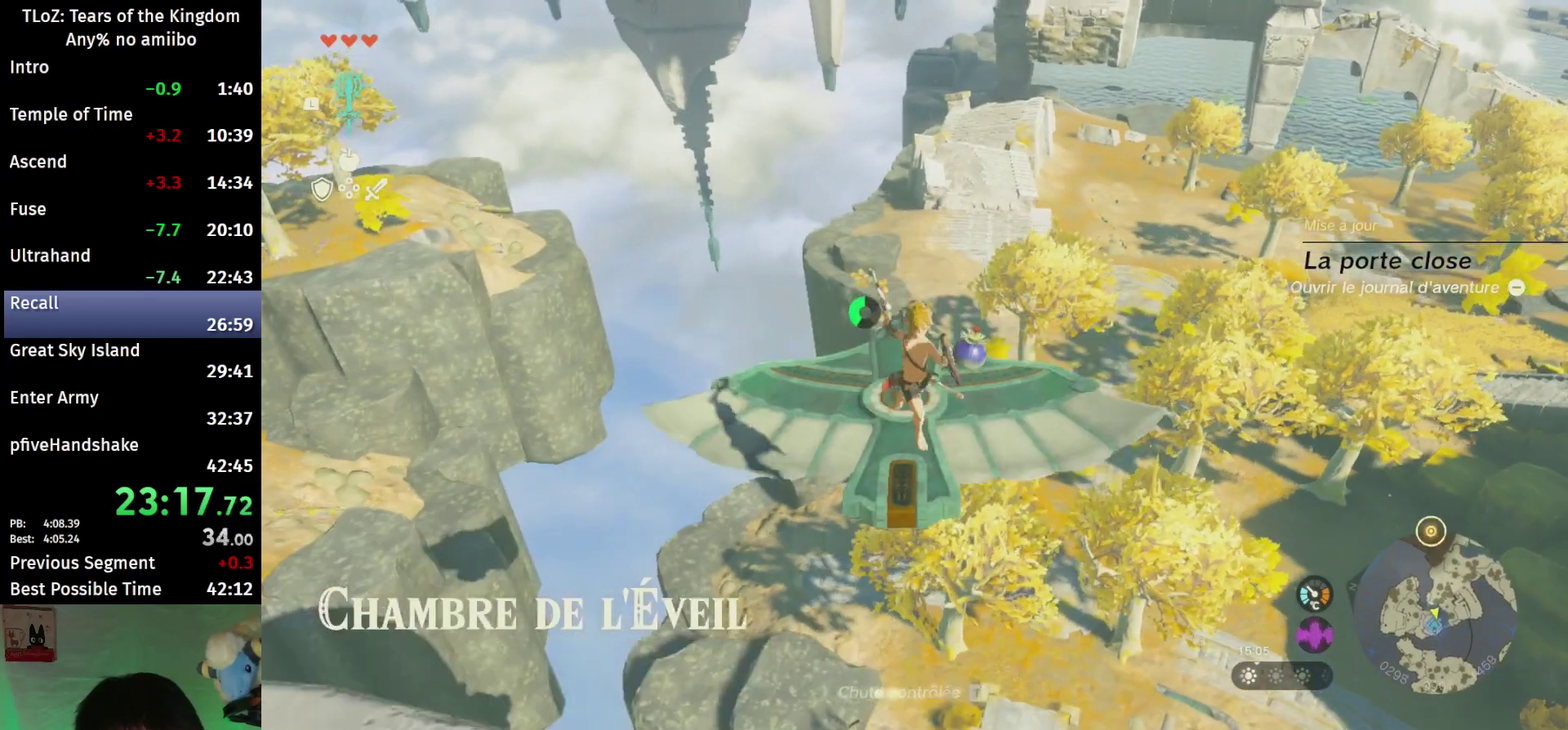
{"buttons": [], "left_stick": "up-left", "right_stick": "center"}
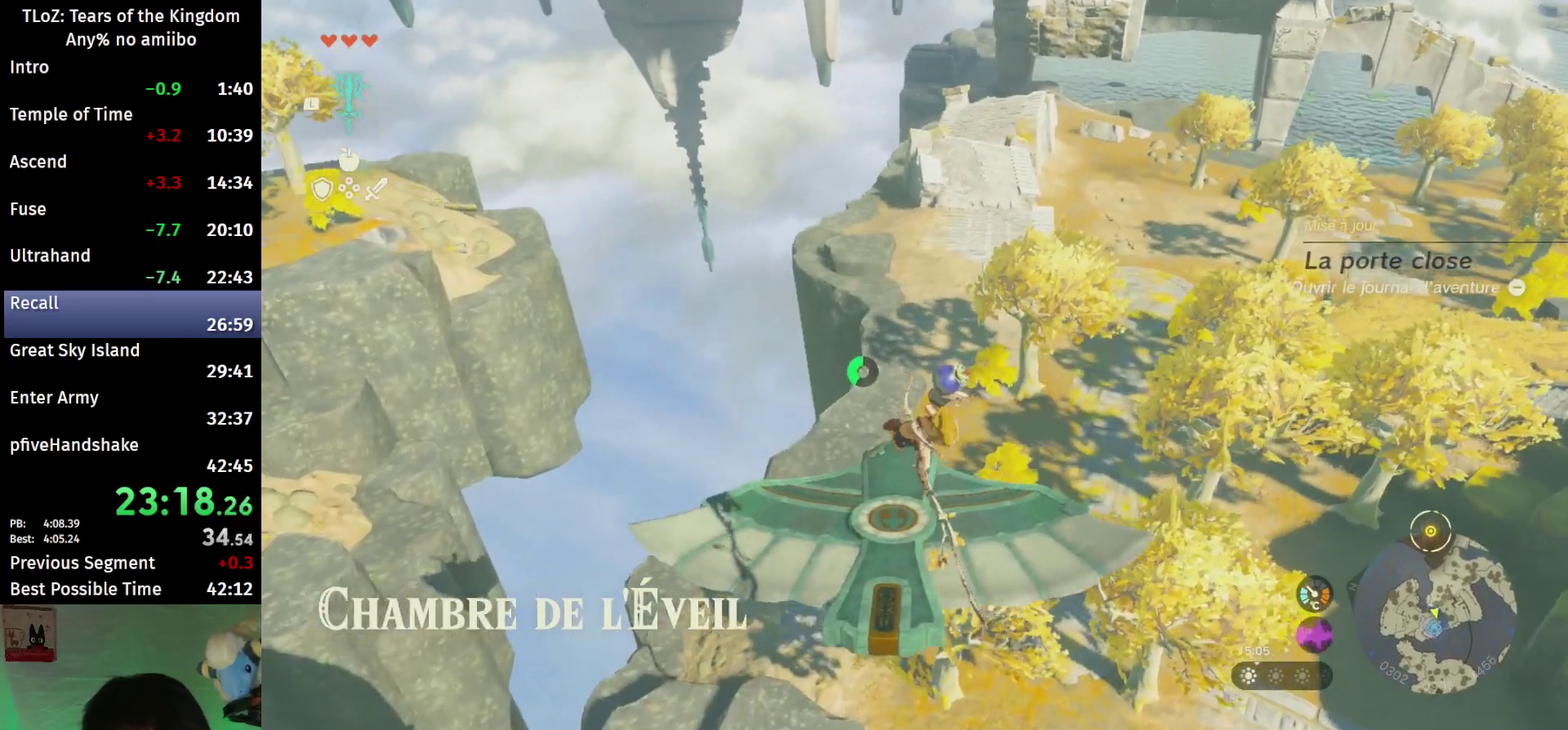
{"buttons": [], "left_stick": "up-left", "right_stick": "center"}
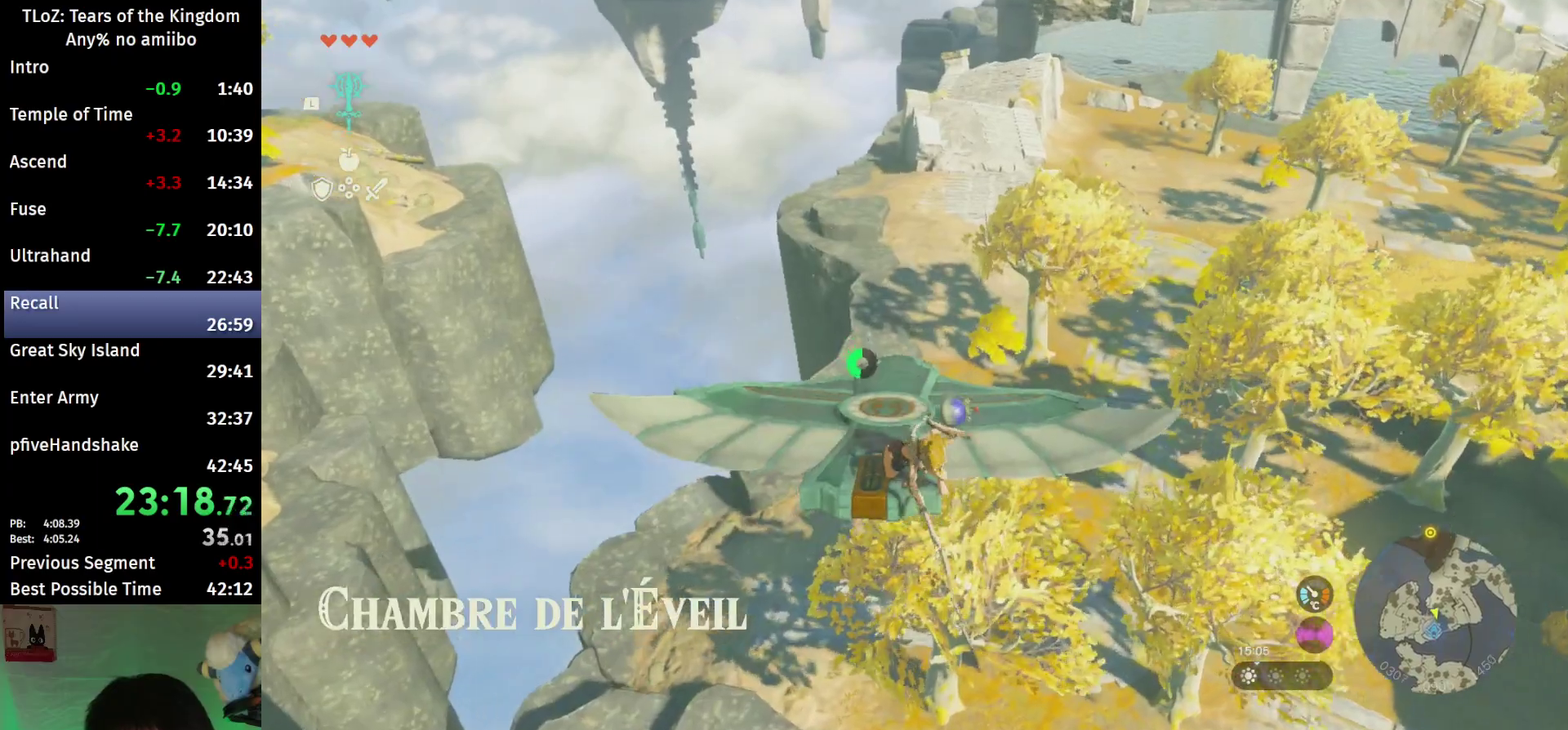
{"buttons": [], "left_stick": "up", "right_stick": "center"}
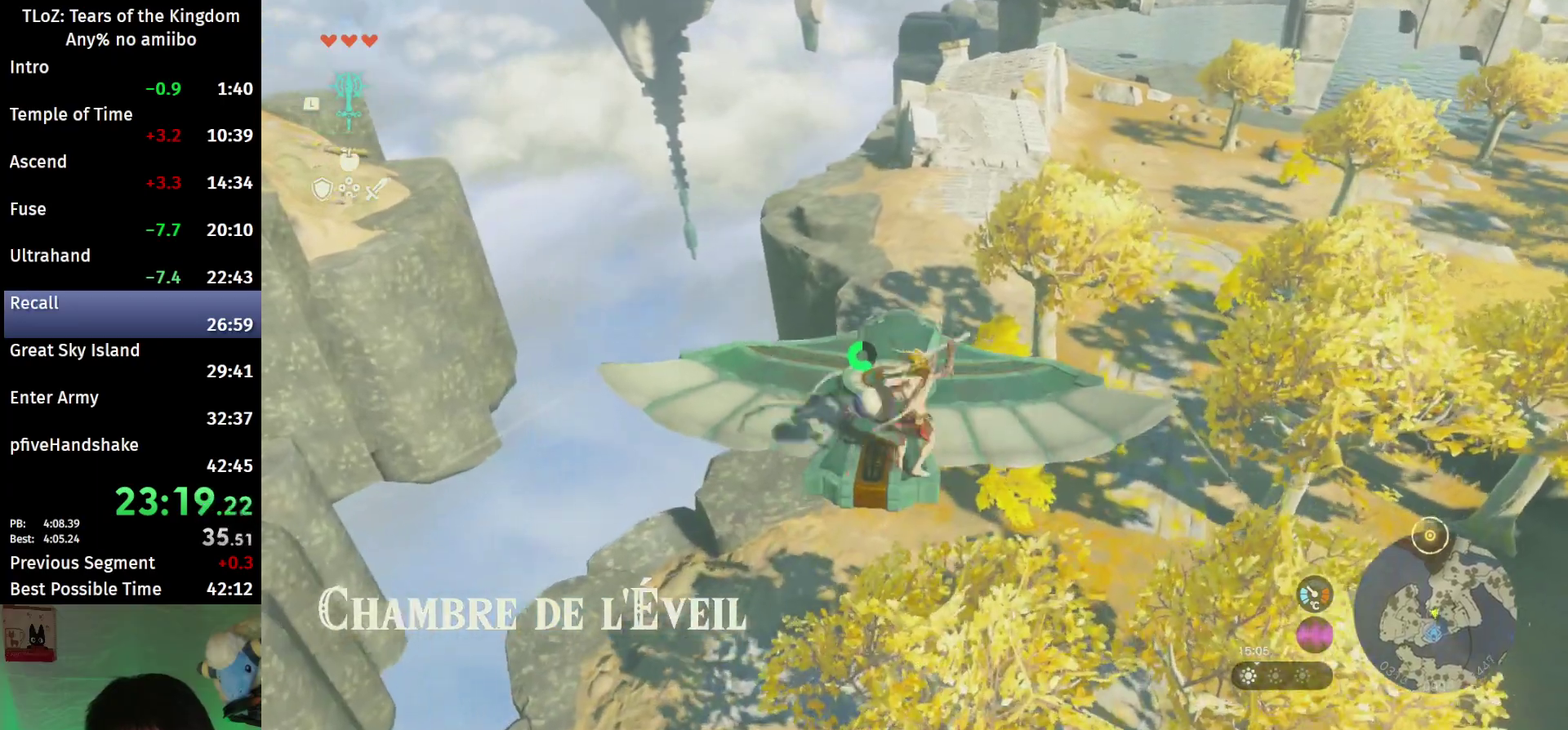
{"buttons": ["L2"], "left_stick": "up", "right_stick": "center"}
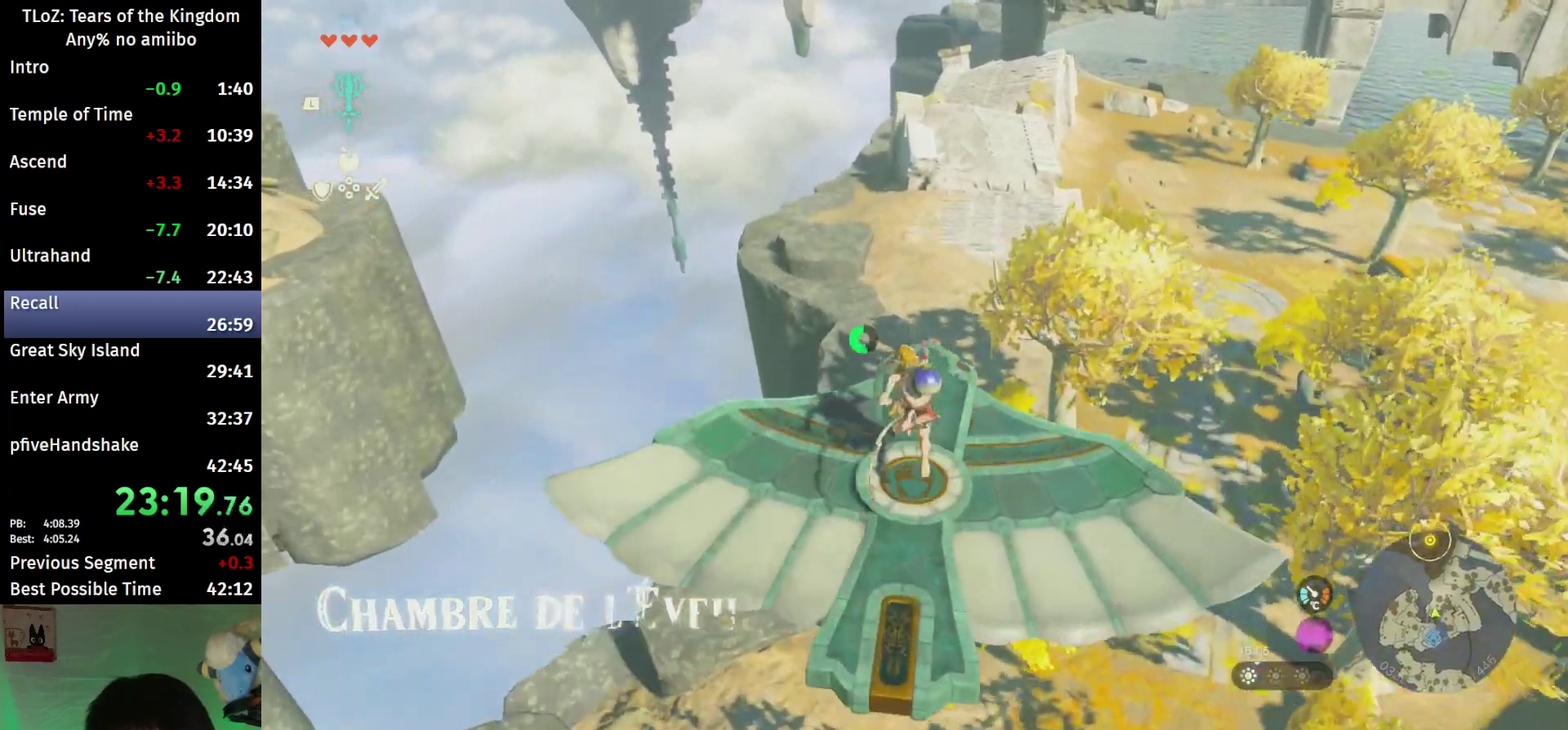
{"buttons": ["L2"], "left_stick": "center", "right_stick": "center"}
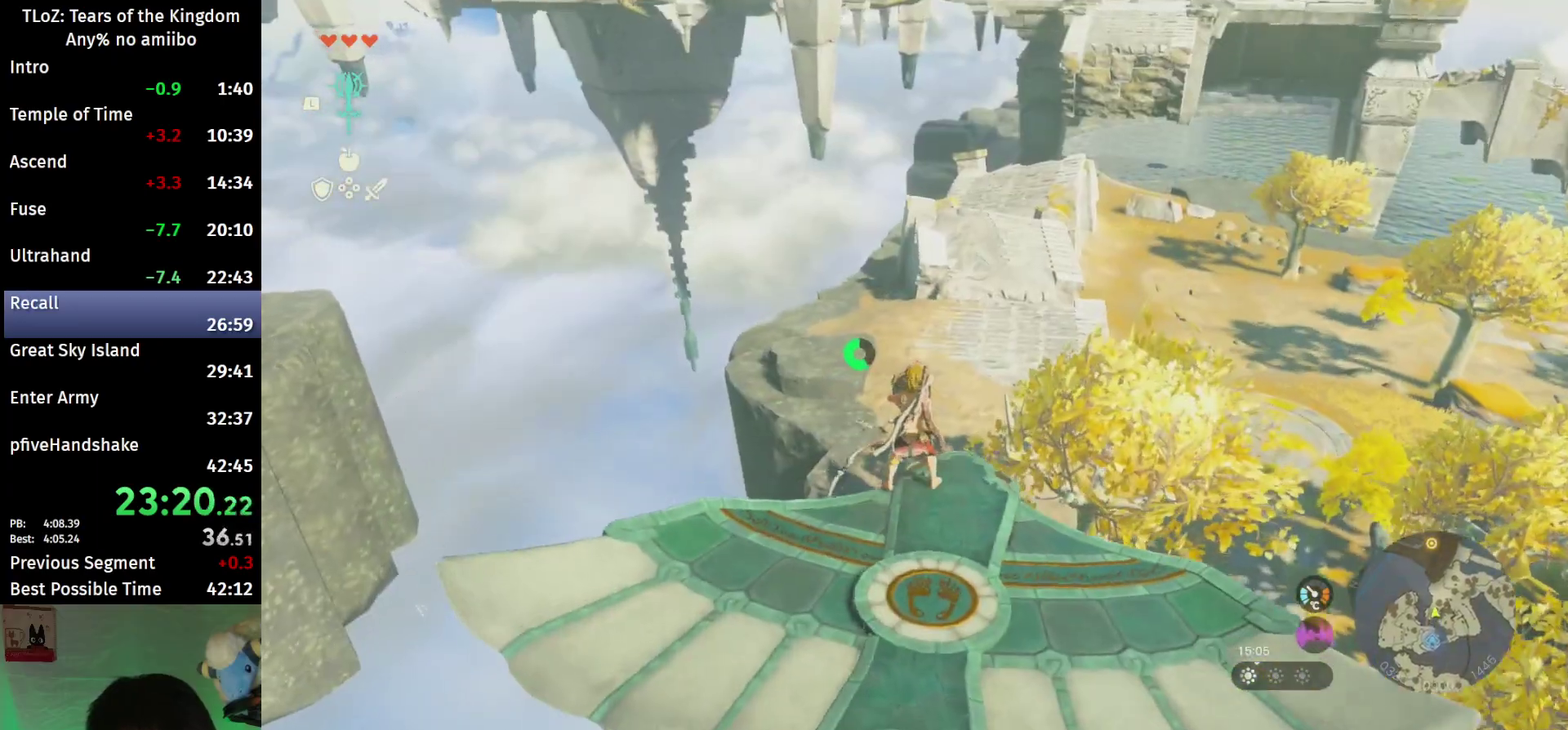
{"buttons": ["L2"], "left_stick": "center", "right_stick": "down-left"}
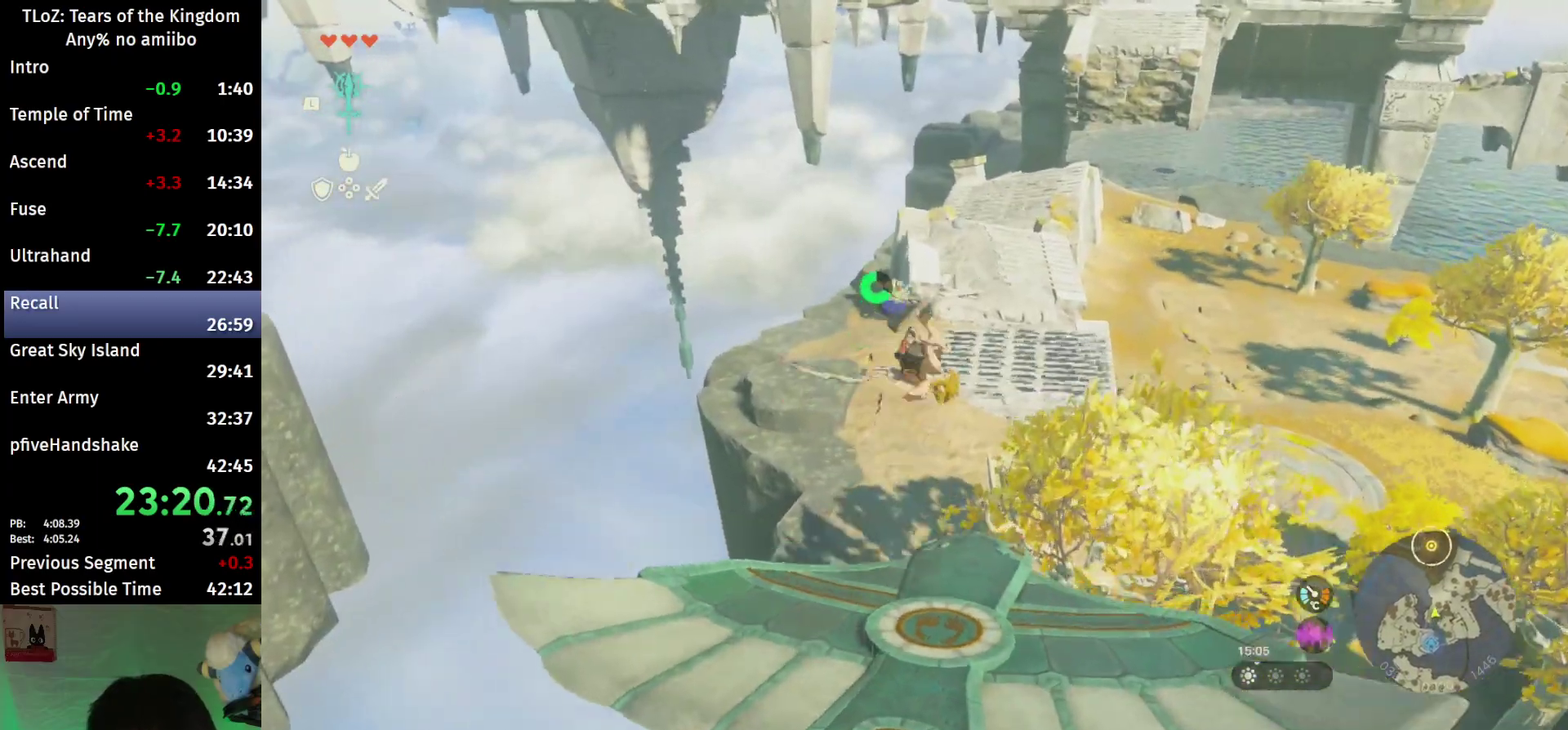
{"buttons": ["L2"], "left_stick": "center", "right_stick": "left"}
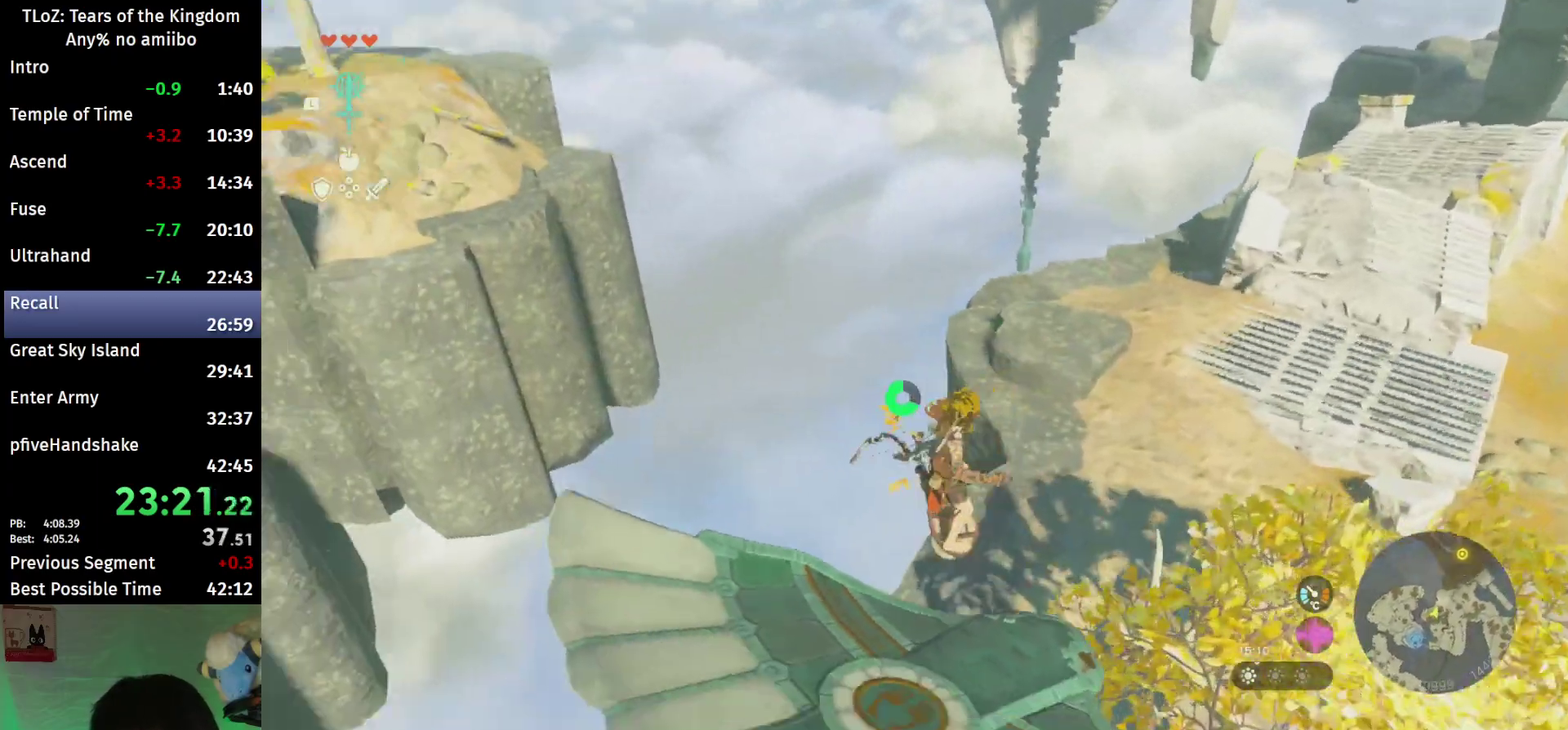
{"buttons": ["L2", "R2"], "left_stick": "center", "right_stick": "left"}
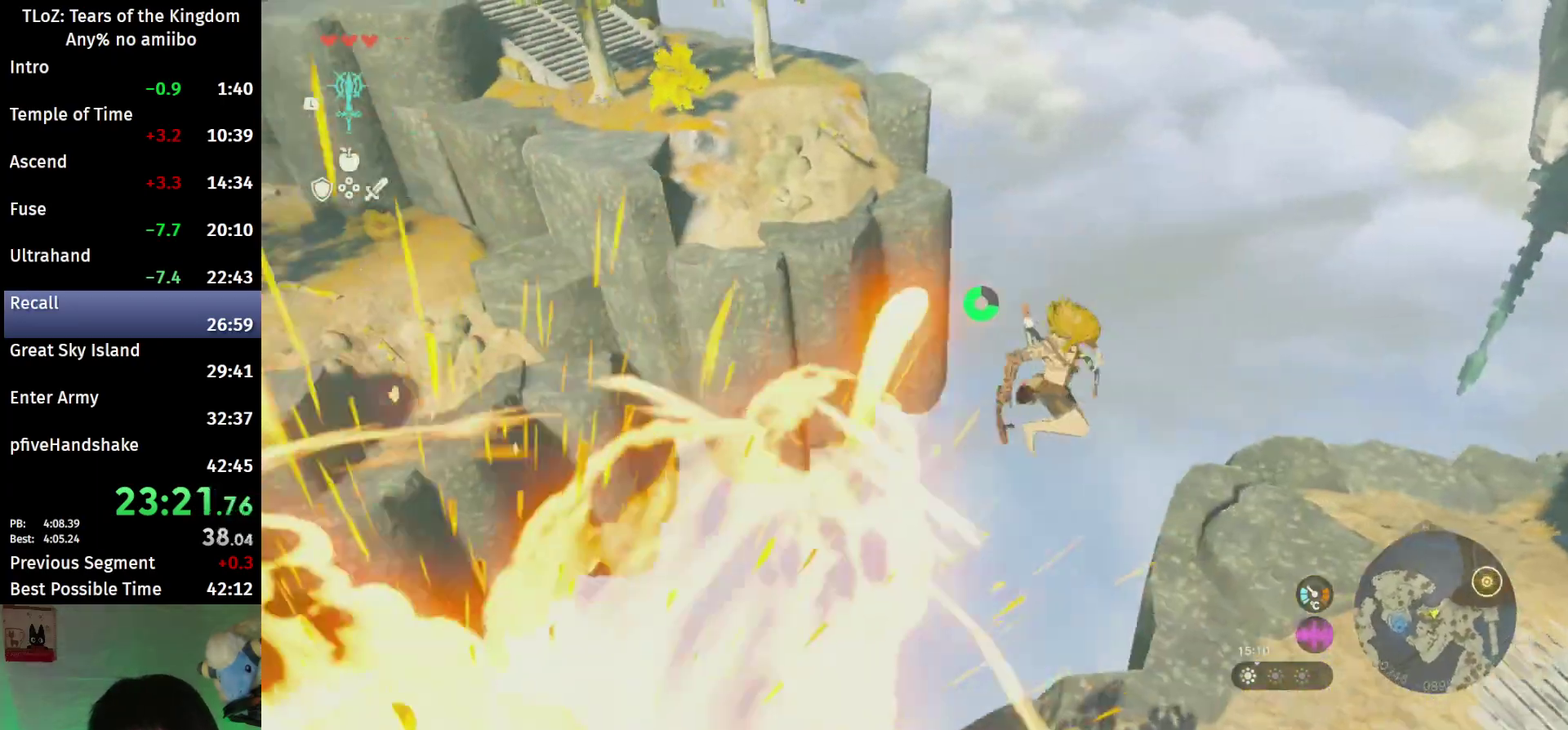
{"buttons": ["L2", "R2"], "left_stick": "center", "right_stick": "down-left"}